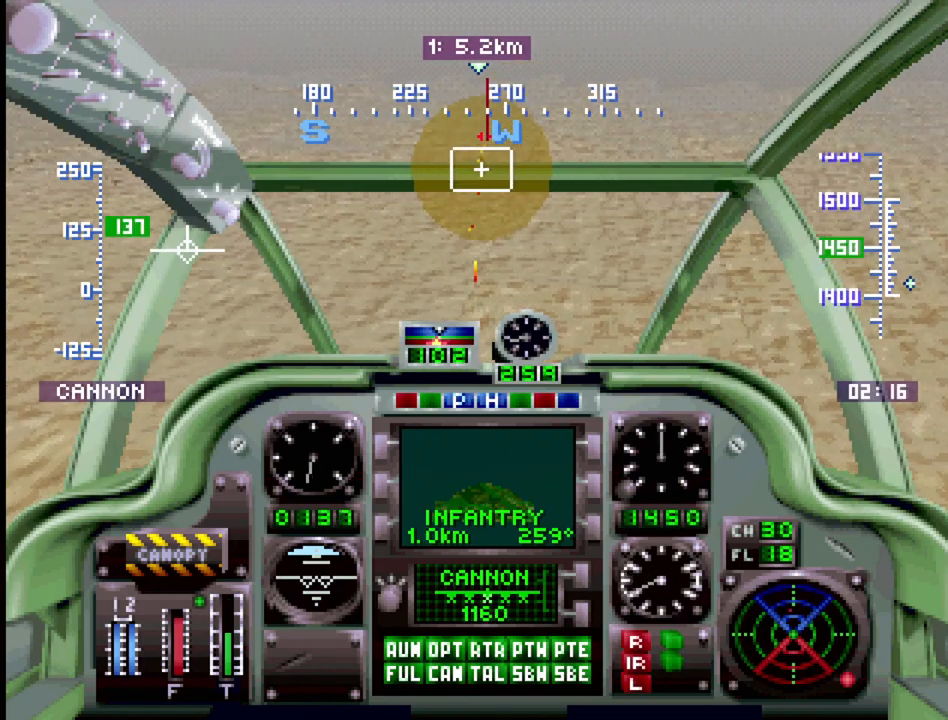
Gameplay with a controller (PlayStation layout); each line is a JSON object with the inputs held at the frame after it. "events" lists button and stick changes between this image and that frame as [ms after this image, input, new state], when the widget could be followed in between. Not read: L3 R3.
{"buttons": ["CROSS", "DPAD_UP", "DPAD_LEFT"], "events": [[450, "DPAD_LEFT", "down"]]}
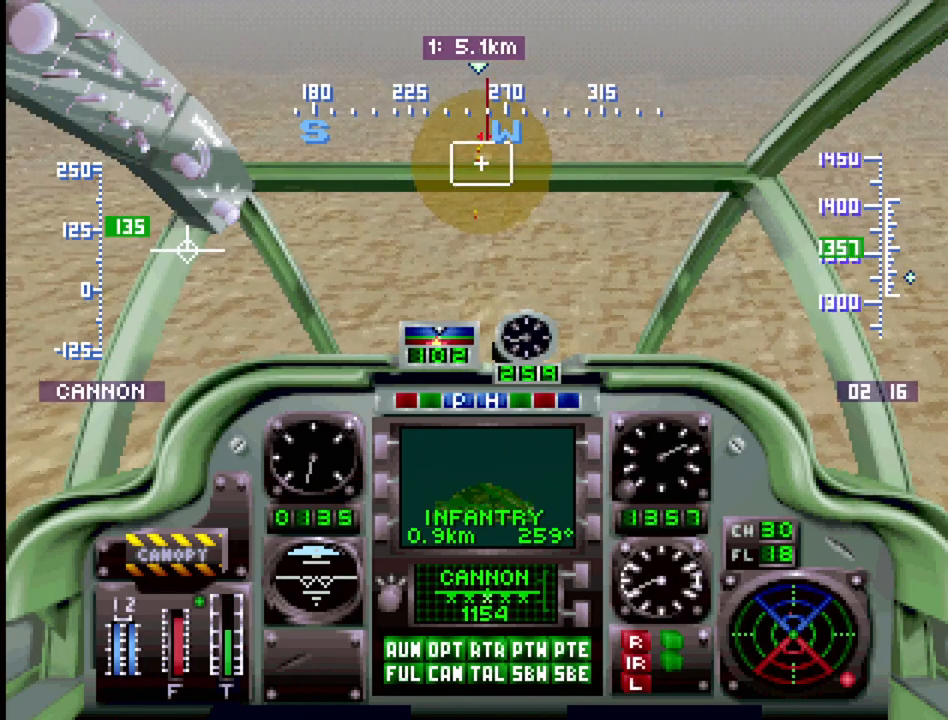
{"buttons": ["CROSS", "DPAD_UP"], "events": [[83, "DPAD_LEFT", "up"]]}
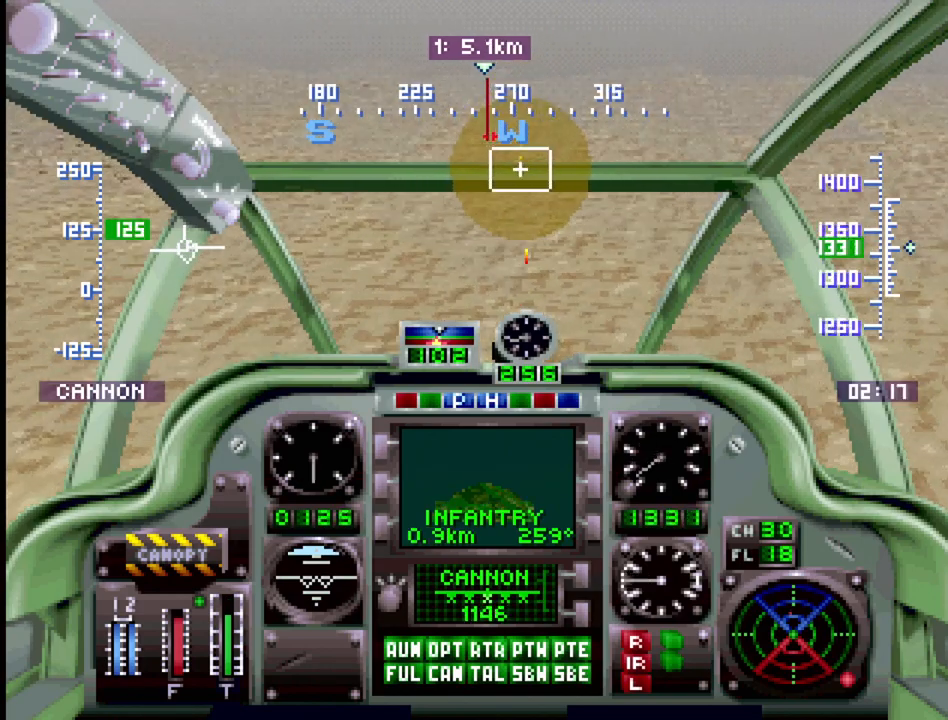
{"buttons": ["DPAD_UP"], "events": [[350, "CROSS", "up"]]}
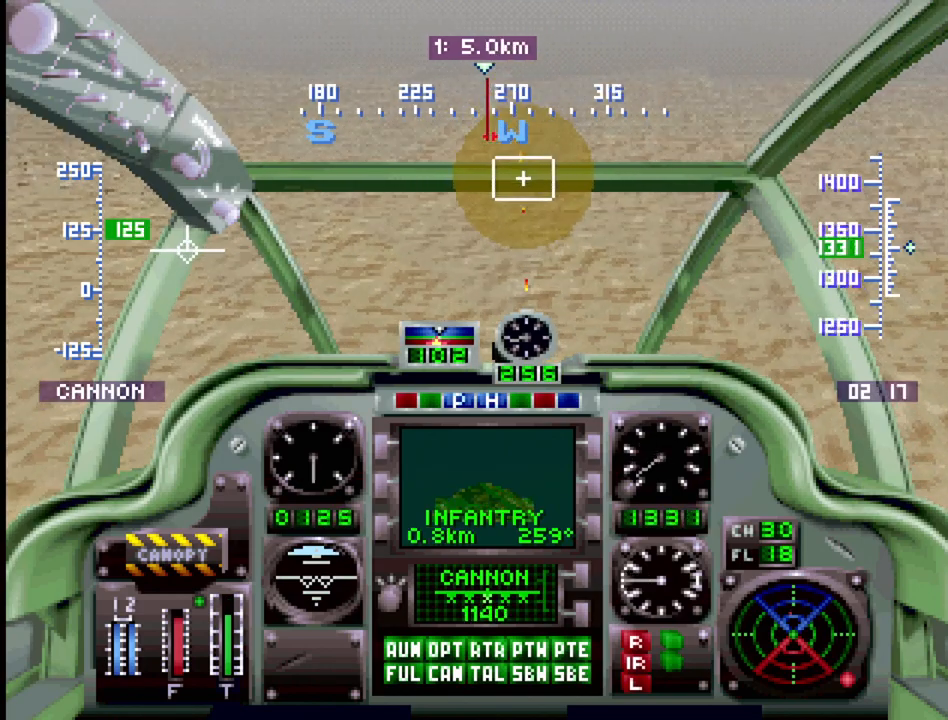
{"buttons": ["R2", "DPAD_UP"], "events": [[83, "DPAD_RIGHT", "down"], [167, "DPAD_RIGHT", "up"], [183, "R2", "down"]]}
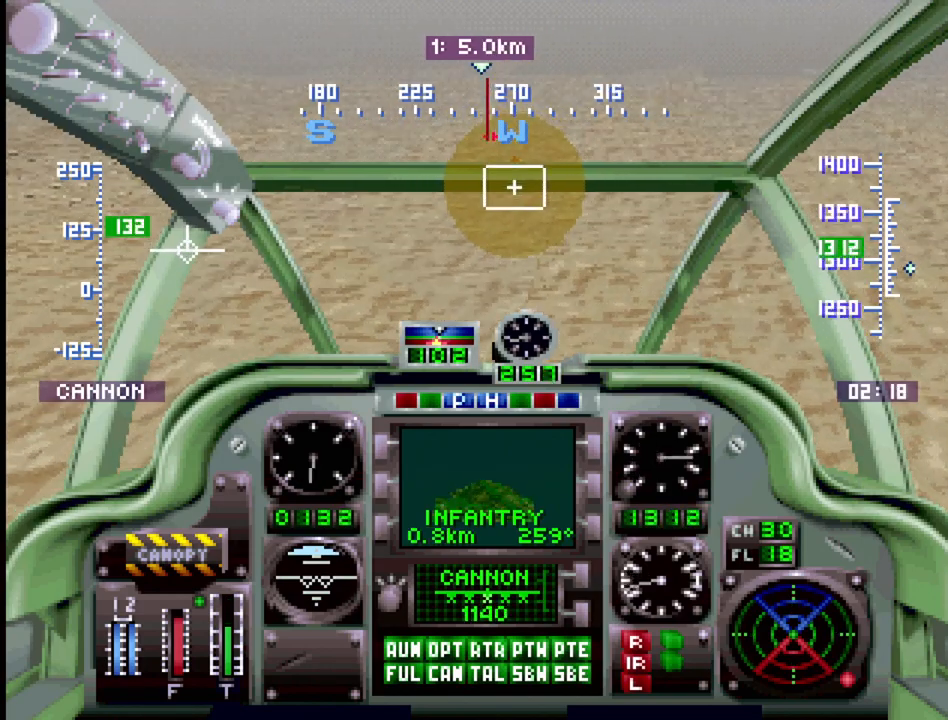
{"buttons": ["CROSS", "R2", "DPAD_UP"], "events": [[350, "CROSS", "down"]]}
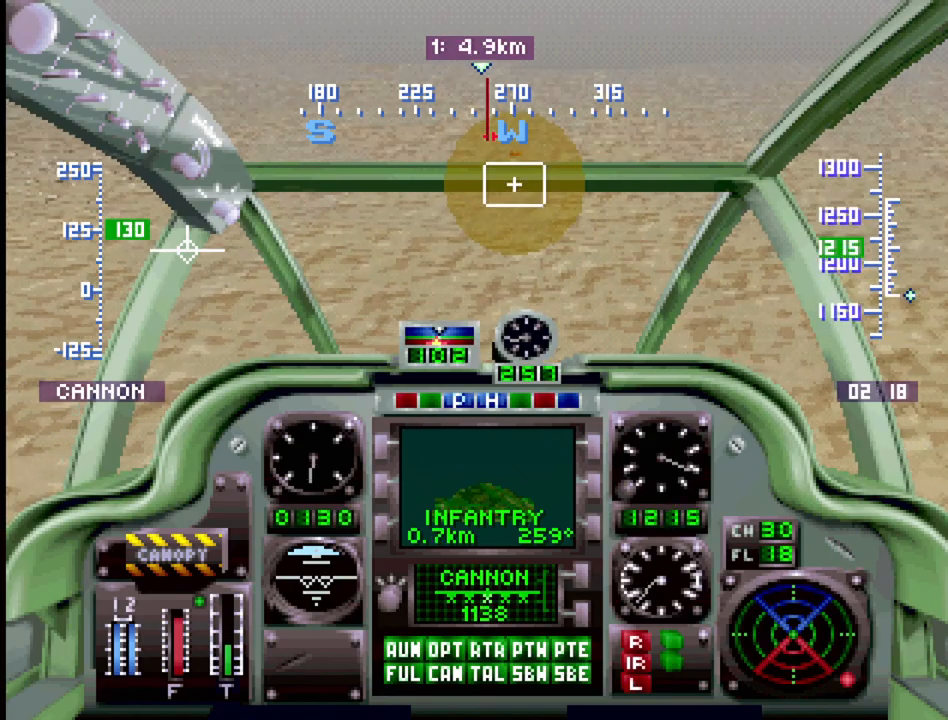
{"buttons": ["DPAD_UP"], "events": [[217, "CROSS", "up"], [217, "DPAD_RIGHT", "down"], [233, "R2", "up"], [300, "DPAD_RIGHT", "up"]]}
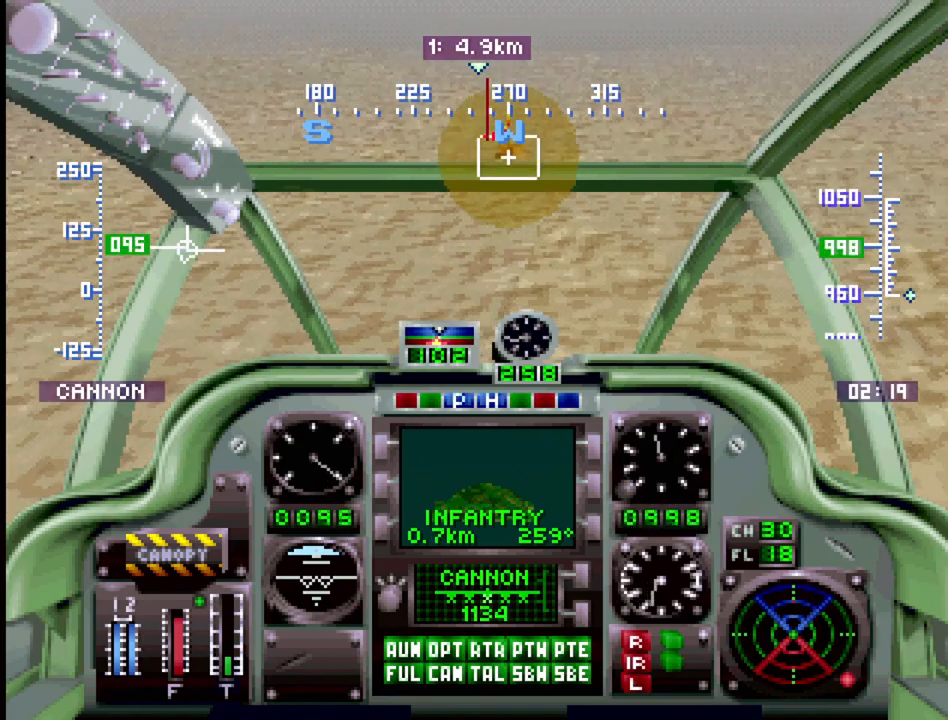
{"buttons": ["CIRCLE", "DPAD_UP"], "events": [[433, "CIRCLE", "down"]]}
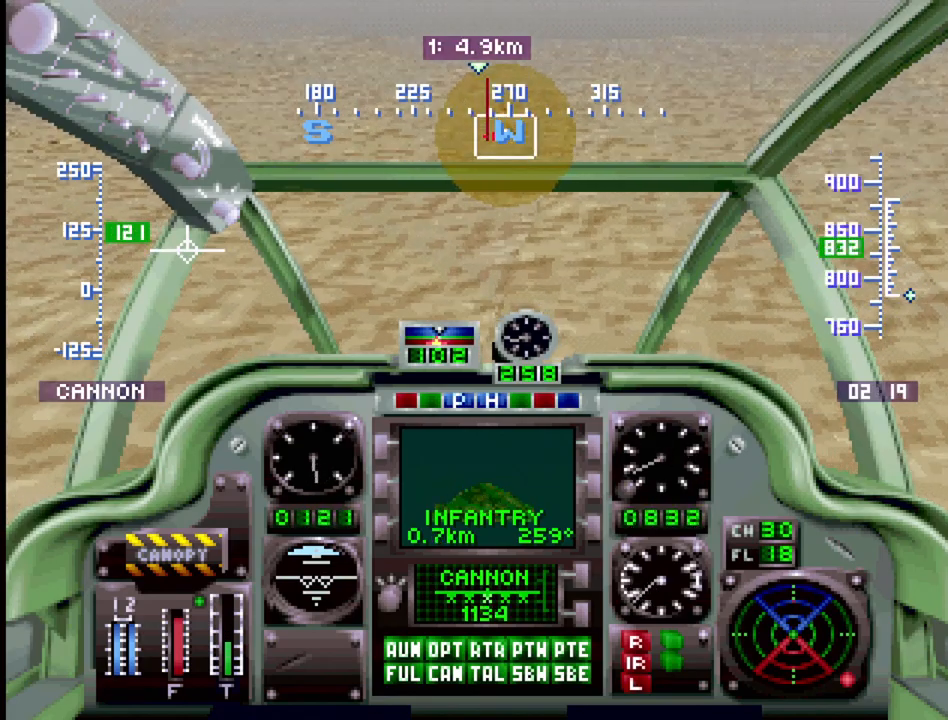
{"buttons": ["DPAD_UP", "DPAD_RIGHT"], "events": [[83, "CIRCLE", "up"], [450, "DPAD_RIGHT", "down"]]}
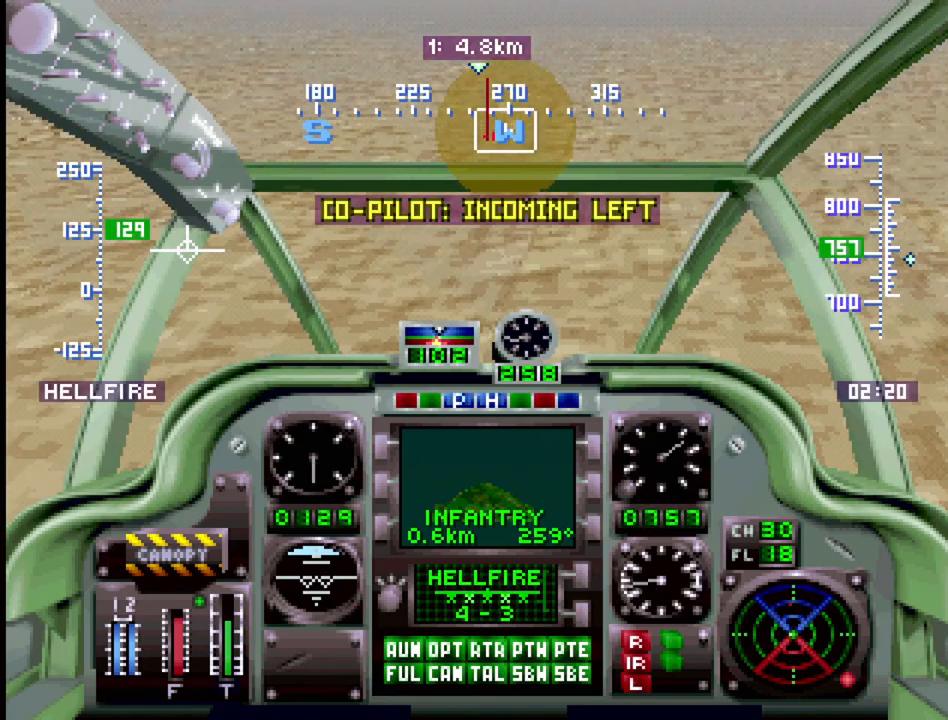
{"buttons": [], "events": [[33, "DPAD_RIGHT", "up"], [400, "DPAD_UP", "up"]]}
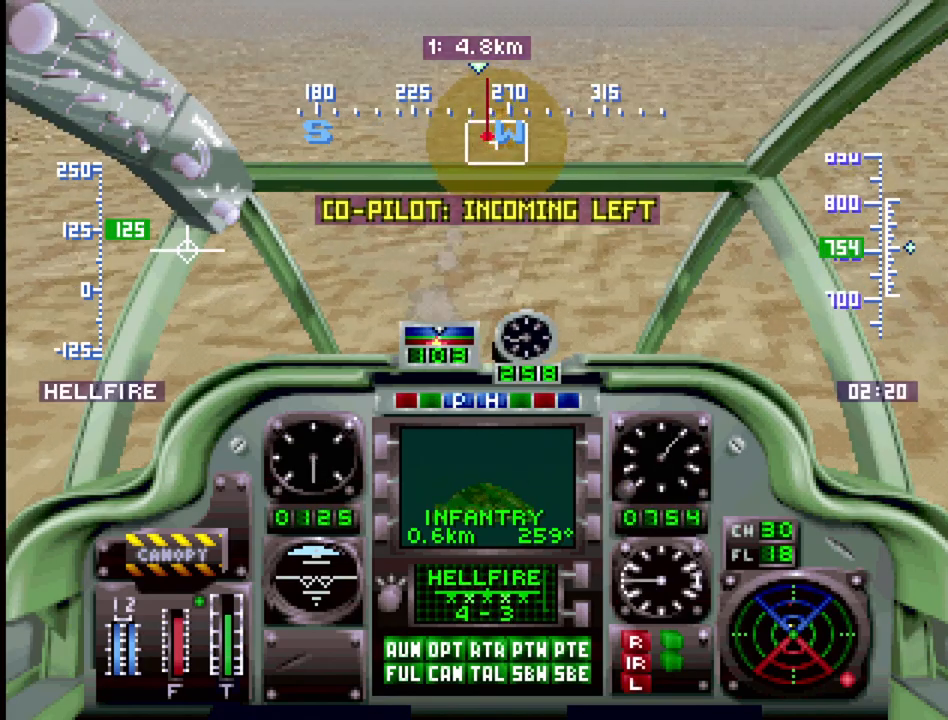
{"buttons": ["DPAD_UP", "DPAD_LEFT"], "events": [[150, "DPAD_UP", "down"], [250, "DPAD_LEFT", "down"]]}
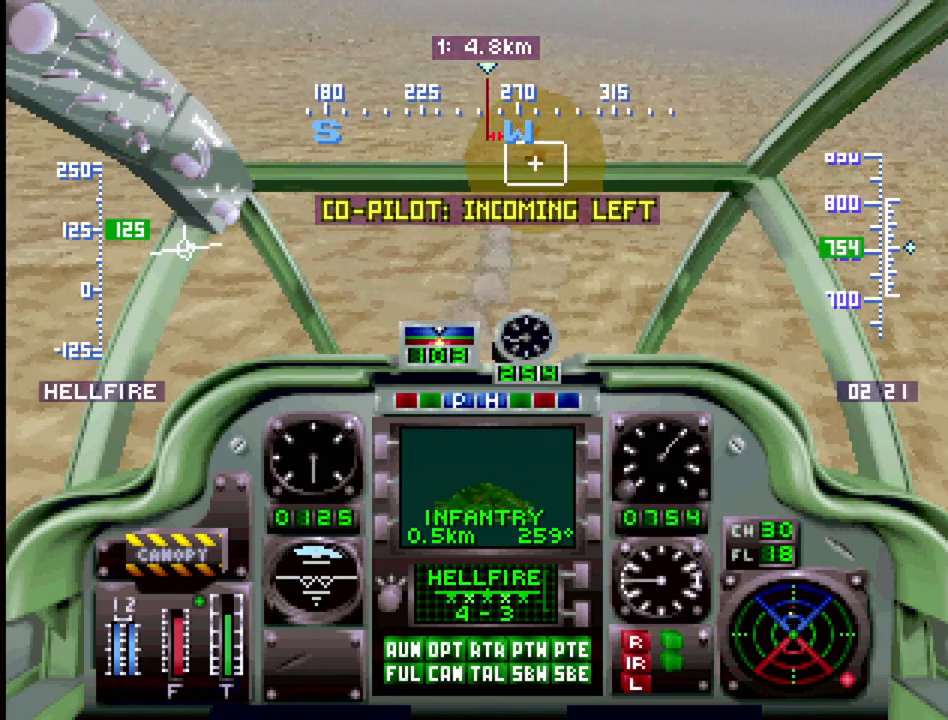
{"buttons": ["DPAD_UP"], "events": [[17, "DPAD_LEFT", "up"], [333, "CIRCLE", "down"], [417, "CIRCLE", "up"]]}
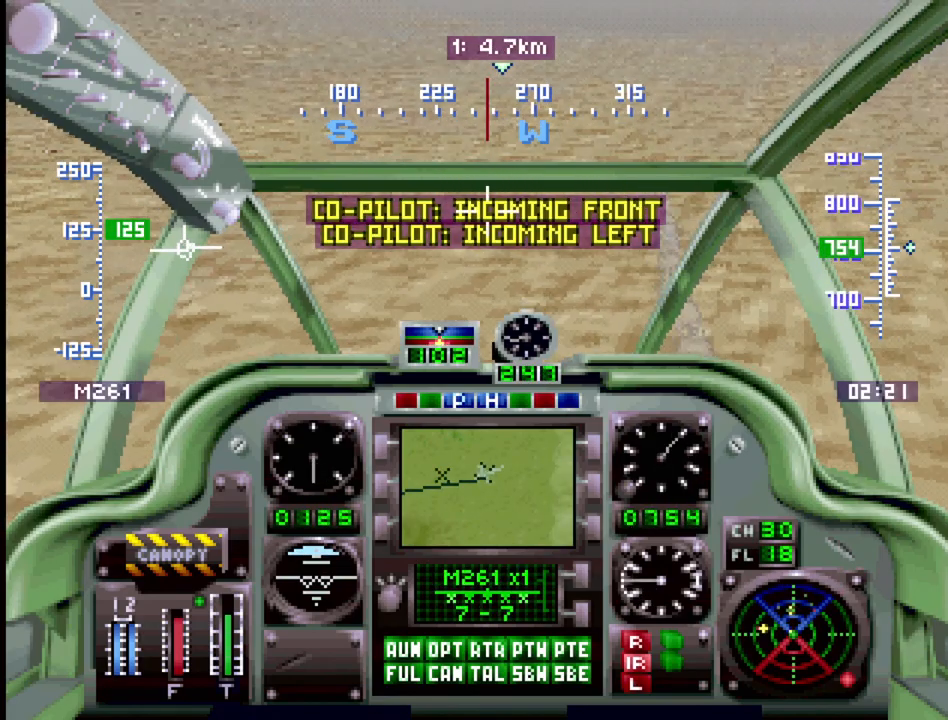
{"buttons": ["R1", "DPAD_UP", "DPAD_RIGHT"], "events": [[317, "R1", "down"], [467, "DPAD_RIGHT", "down"]]}
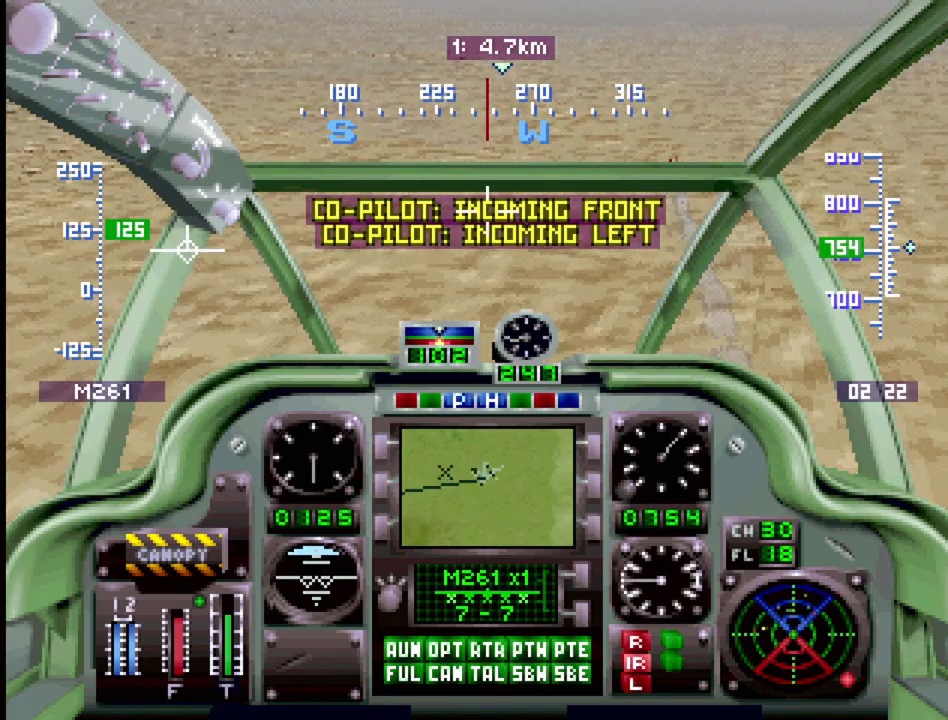
{"buttons": ["R1", "DPAD_UP", "DPAD_RIGHT"], "events": [[117, "DPAD_RIGHT", "up"], [450, "DPAD_RIGHT", "down"]]}
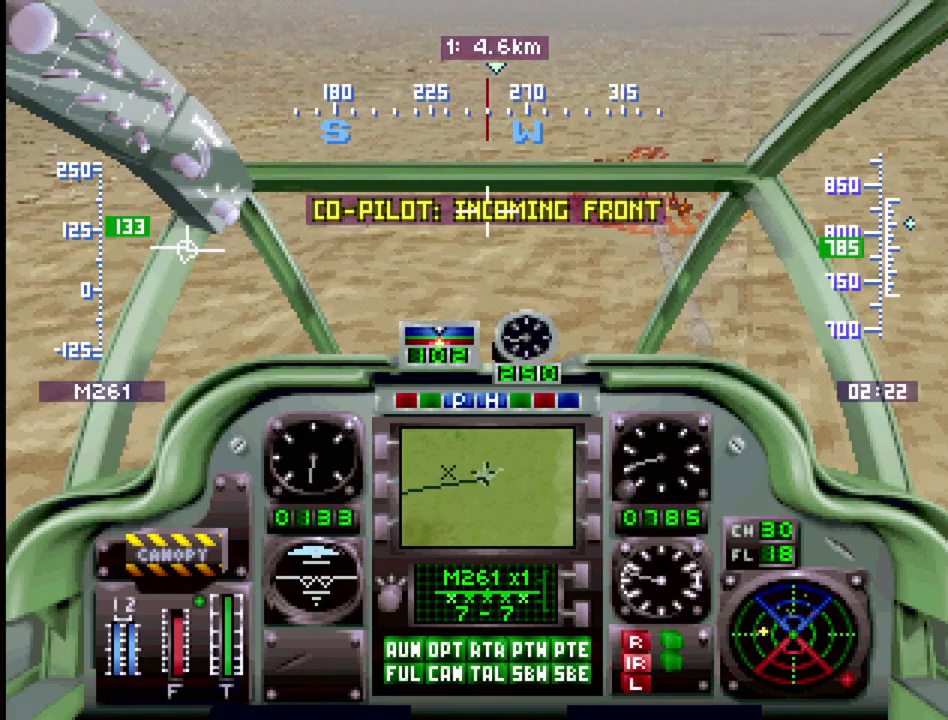
{"buttons": ["R1", "DPAD_UP", "DPAD_LEFT"], "events": [[183, "DPAD_RIGHT", "up"], [400, "DPAD_LEFT", "down"]]}
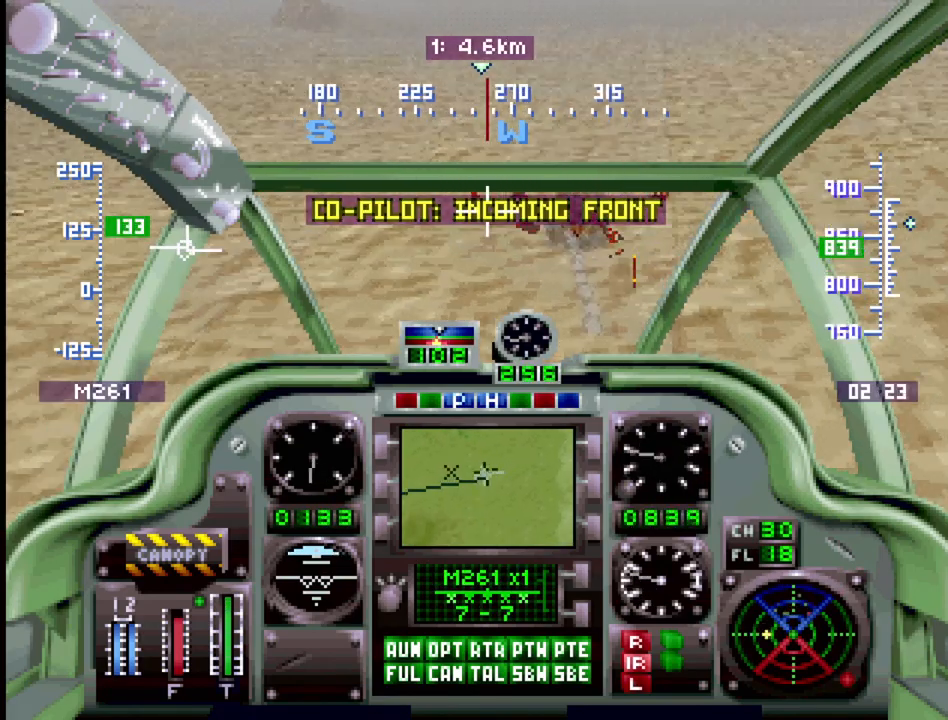
{"buttons": ["R1", "DPAD_UP"], "events": [[17, "DPAD_LEFT", "up"]]}
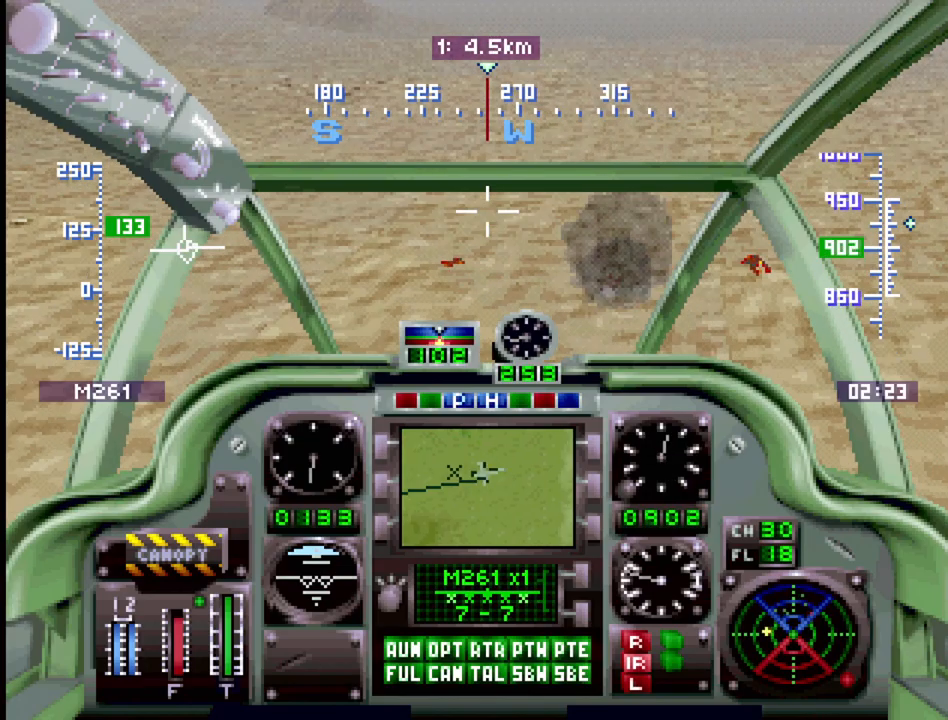
{"buttons": ["R1", "DPAD_UP"], "events": [[383, "DPAD_LEFT", "down"], [433, "DPAD_LEFT", "up"]]}
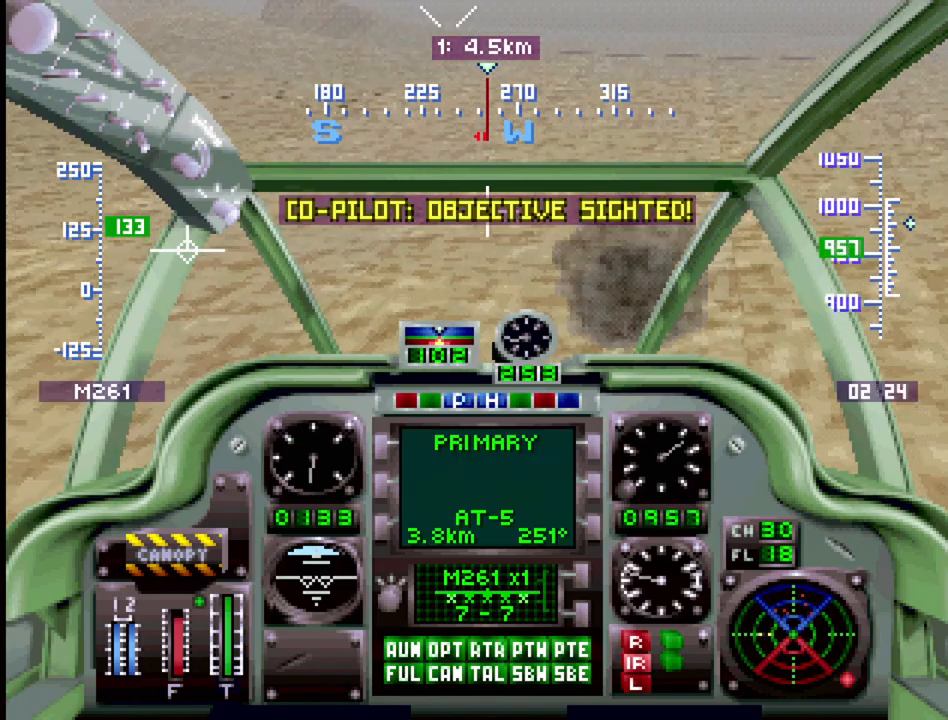
{"buttons": ["R1", "DPAD_UP"], "events": []}
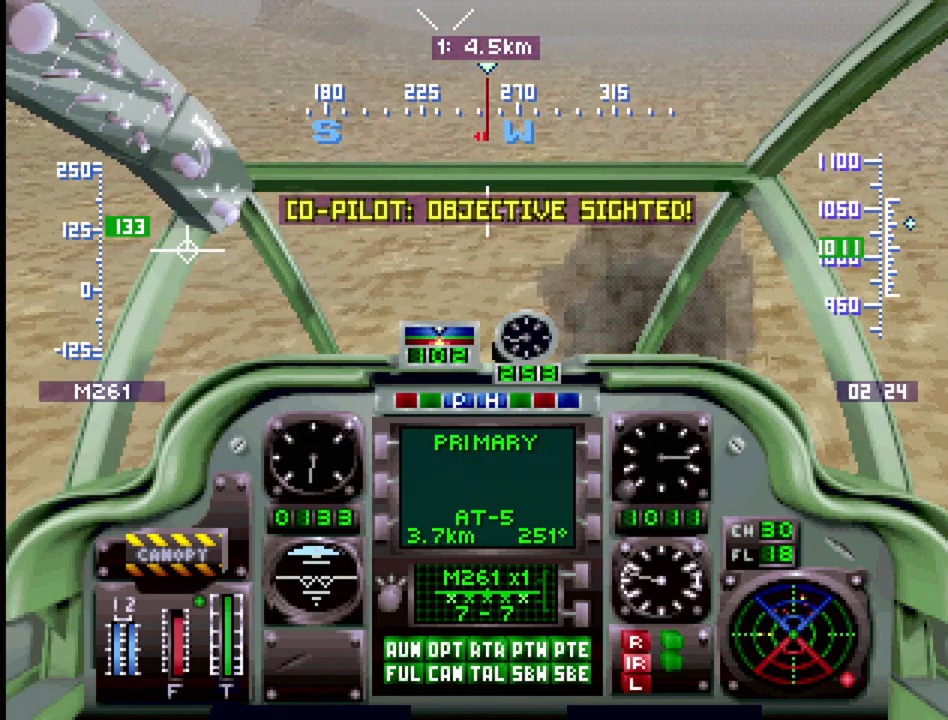
{"buttons": ["R1", "DPAD_UP", "DPAD_LEFT"], "events": [[383, "DPAD_LEFT", "down"]]}
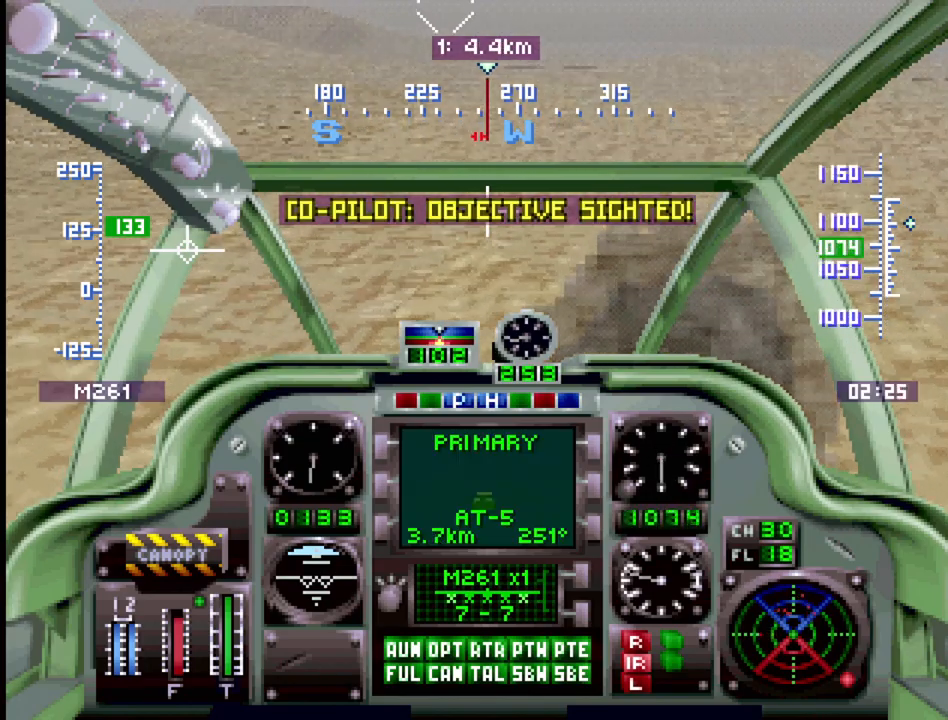
{"buttons": ["R1", "DPAD_UP"], "events": [[33, "DPAD_LEFT", "up"]]}
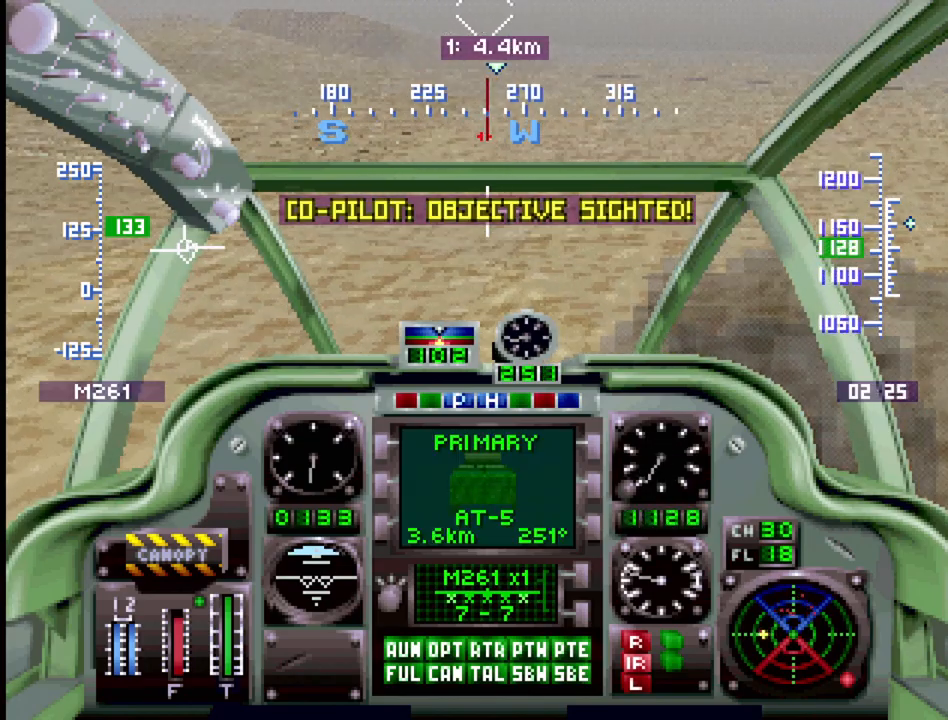
{"buttons": ["R1", "DPAD_UP"], "events": []}
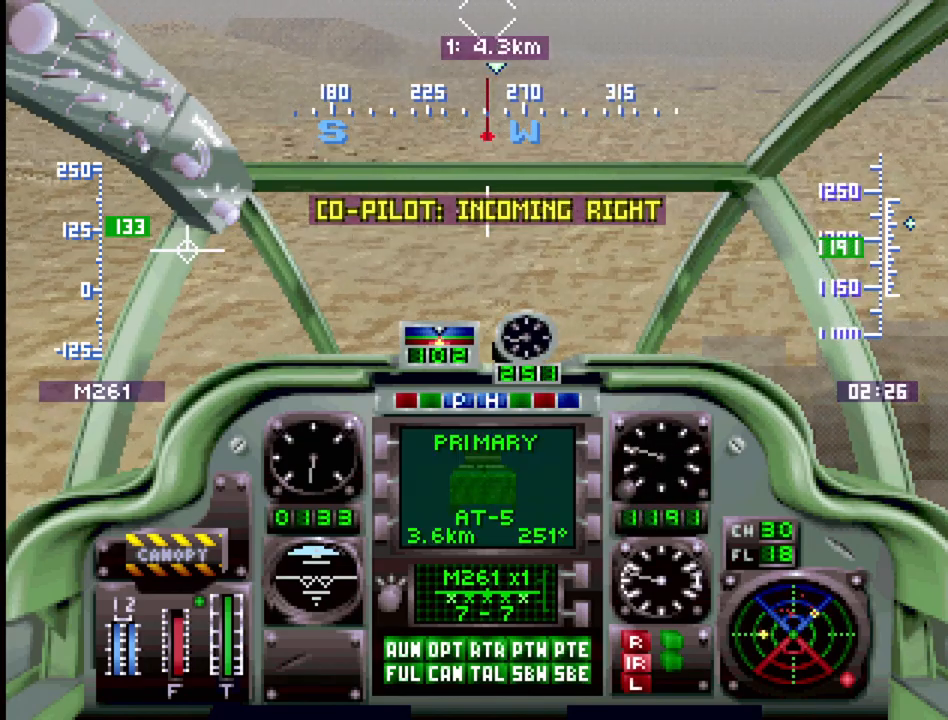
{"buttons": ["R1", "DPAD_UP"], "events": []}
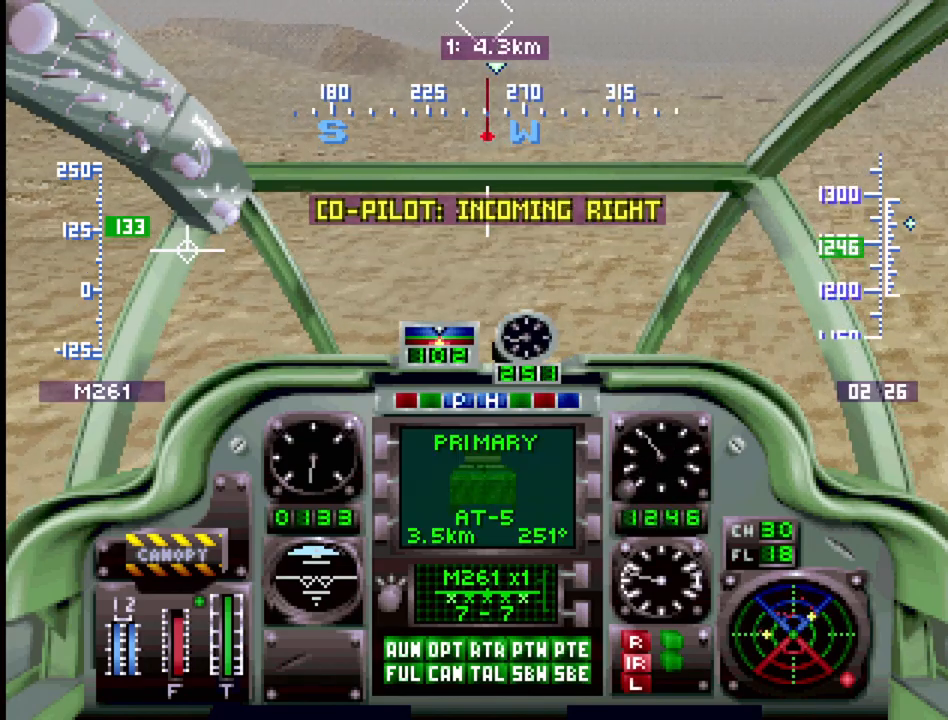
{"buttons": ["R1", "DPAD_UP"], "events": []}
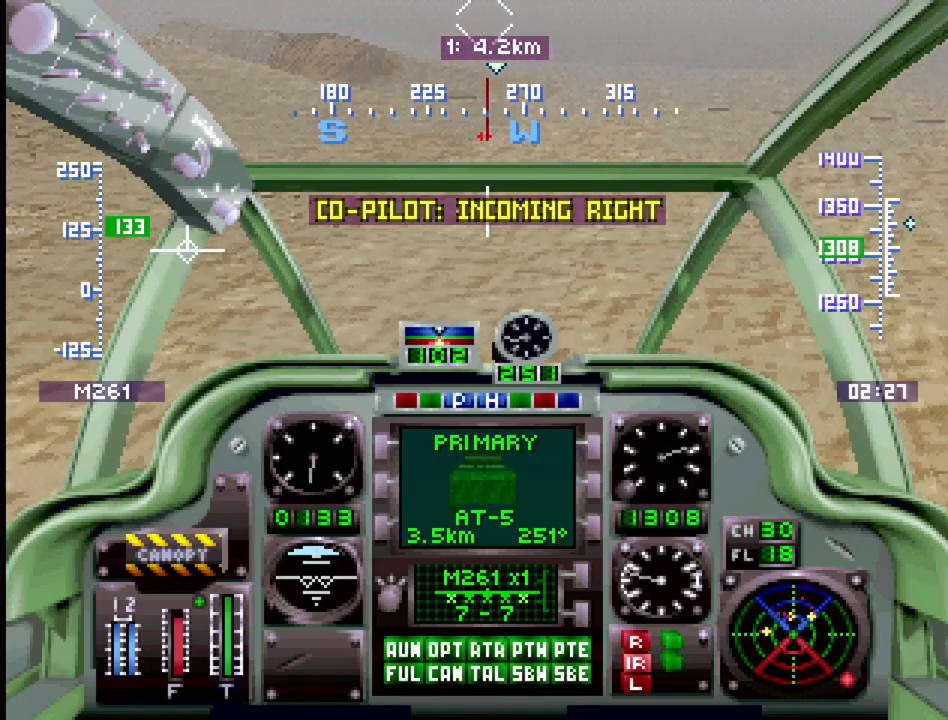
{"buttons": ["R1", "DPAD_UP"], "events": []}
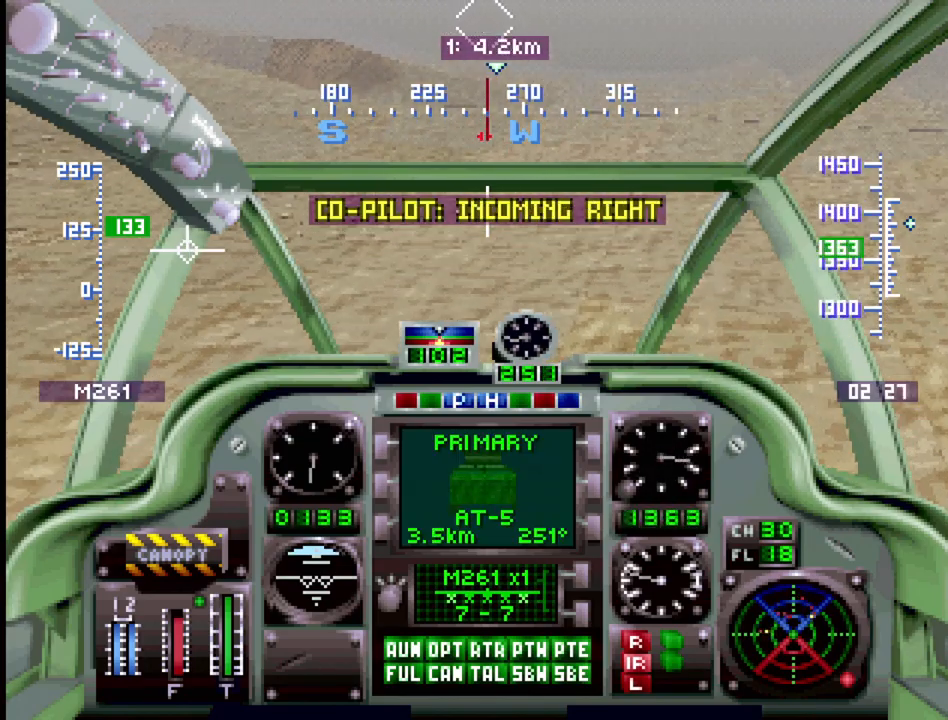
{"buttons": ["R1", "DPAD_UP"], "events": []}
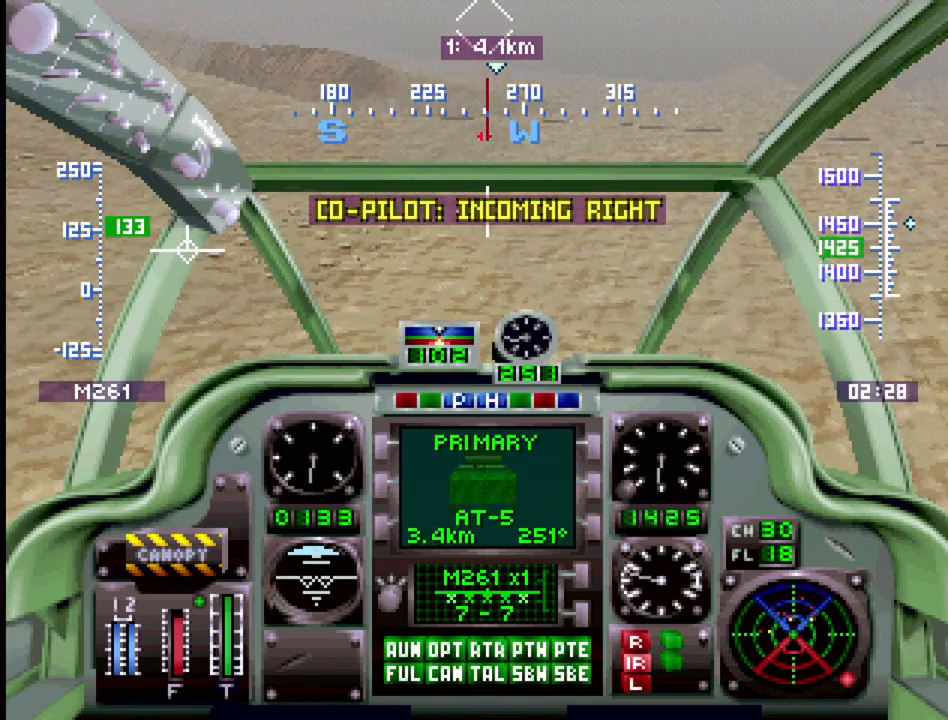
{"buttons": ["R1", "DPAD_UP"], "events": []}
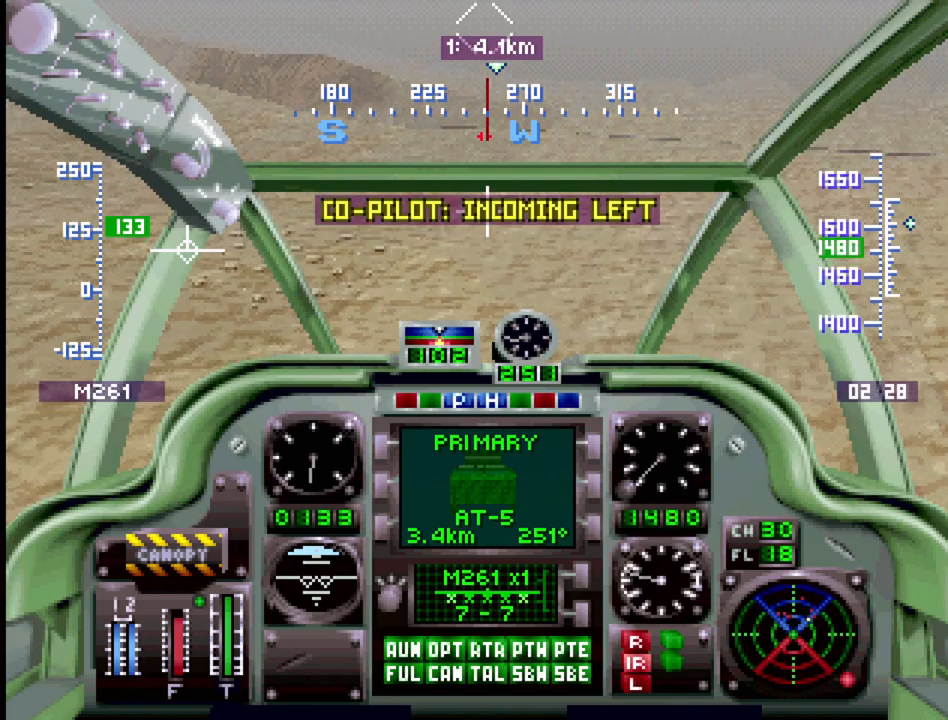
{"buttons": ["R1", "DPAD_UP"], "events": []}
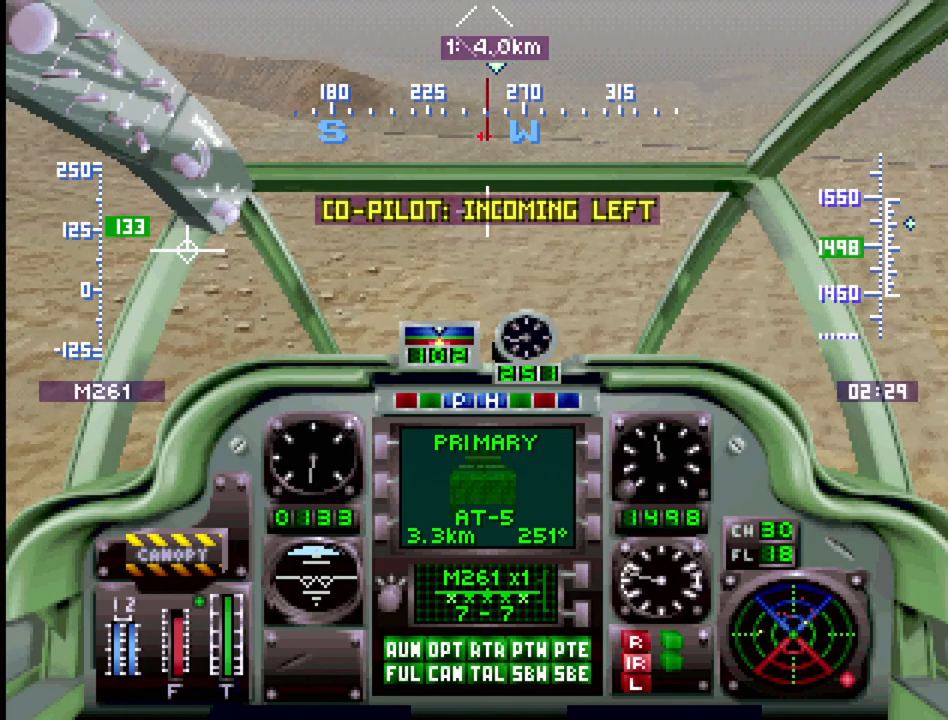
{"buttons": ["R1", "DPAD_UP"], "events": []}
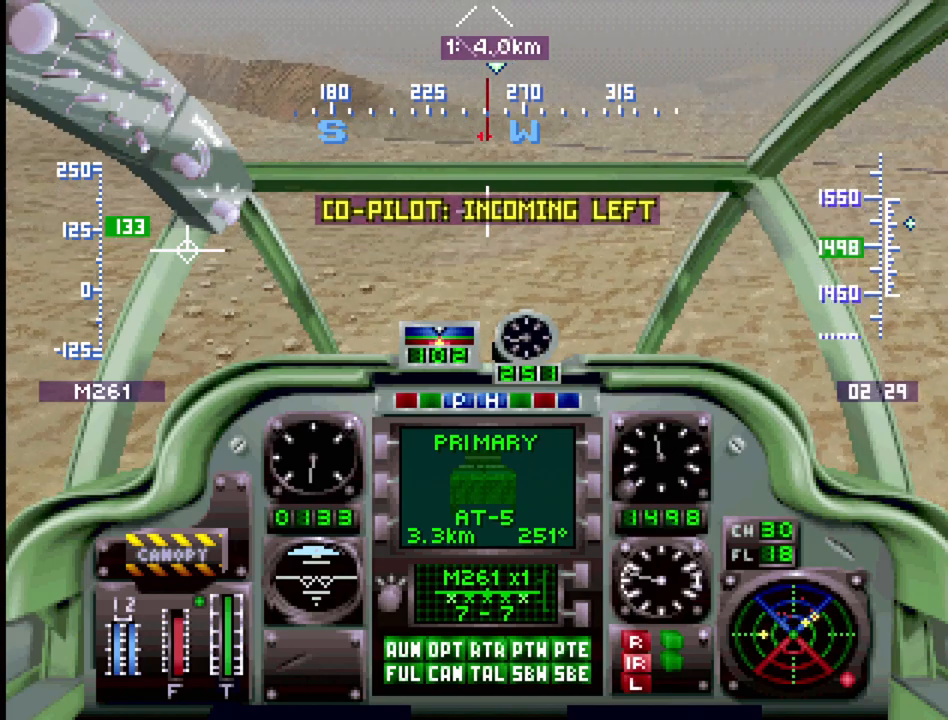
{"buttons": ["R1", "DPAD_UP", "DPAD_LEFT"], "events": [[433, "DPAD_LEFT", "down"]]}
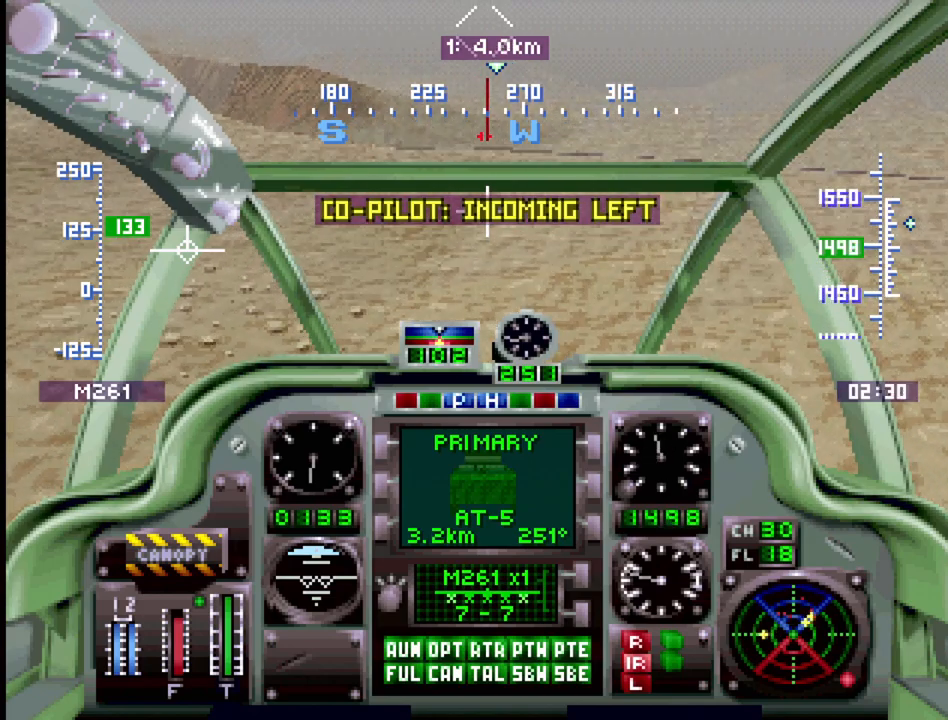
{"buttons": ["R1", "DPAD_UP"], "events": [[67, "DPAD_LEFT", "up"]]}
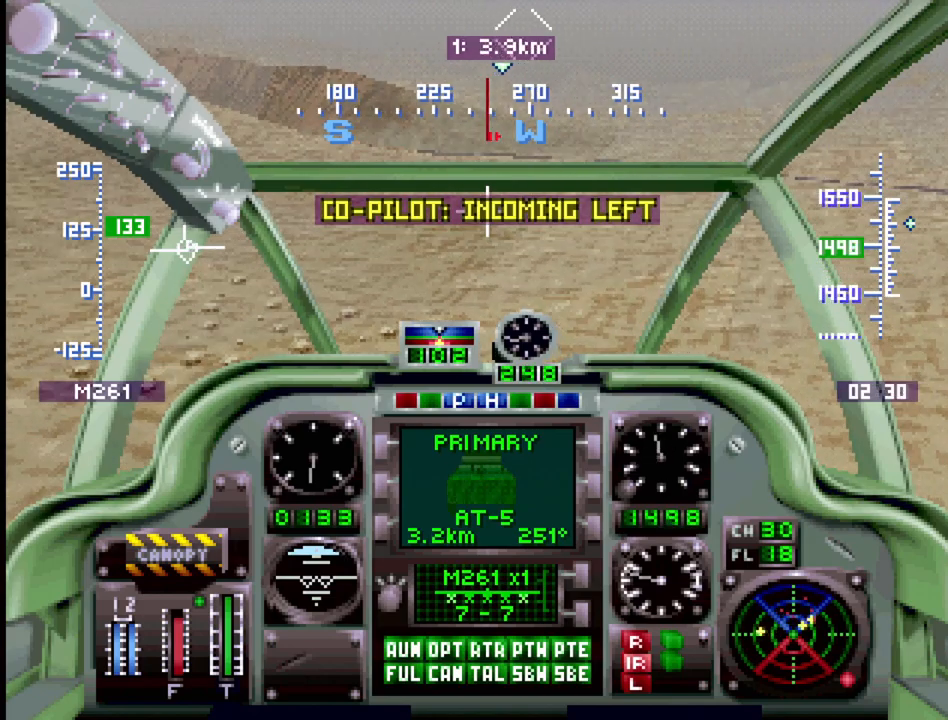
{"buttons": ["R1", "DPAD_UP", "DPAD_RIGHT"], "events": [[417, "DPAD_RIGHT", "down"]]}